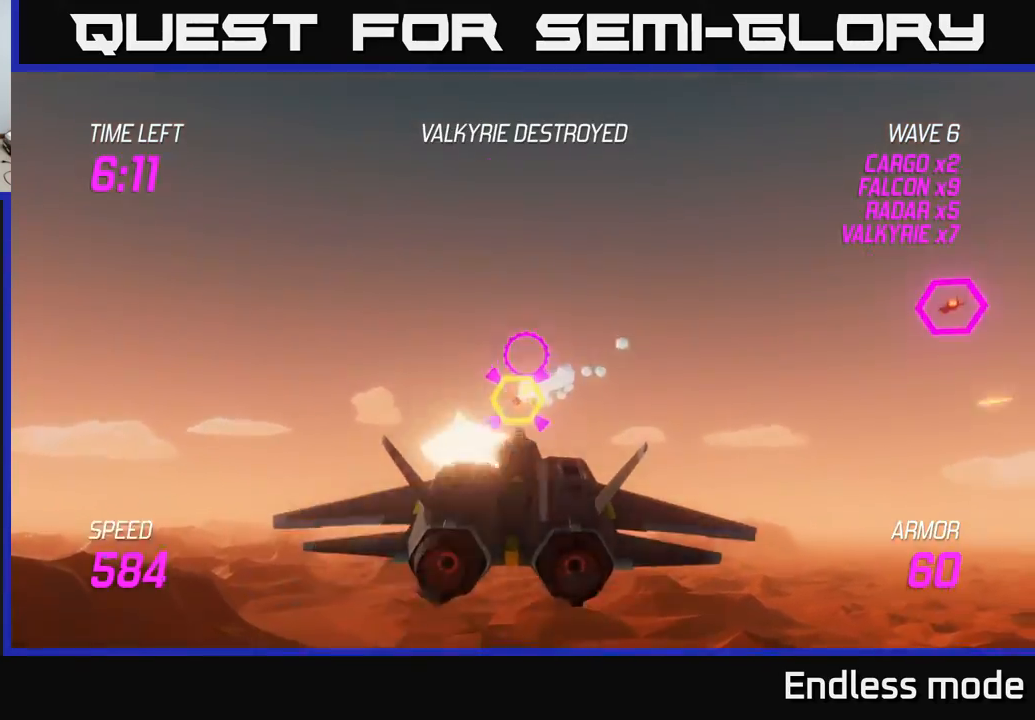
Gameplay with a controller (Xbox layout); each line is a JSON object with the inputs held at the frame after it. "events" lists button and stick changes between this image and that frame as [ms after this image, input, new state], when the widget could be followed in between. Not read: right_stick.
{"buttons": [], "left_stick": "right", "events": [[50, "R2", "down"], [100, "left_stick", "right"], [167, "R2", "up"], [167, "left_stick", "down-right"], [217, "L2", "down"], [283, "left_stick", "right"], [333, "L2", "up"], [400, "L2", "down"], [483, "L2", "up"]]}
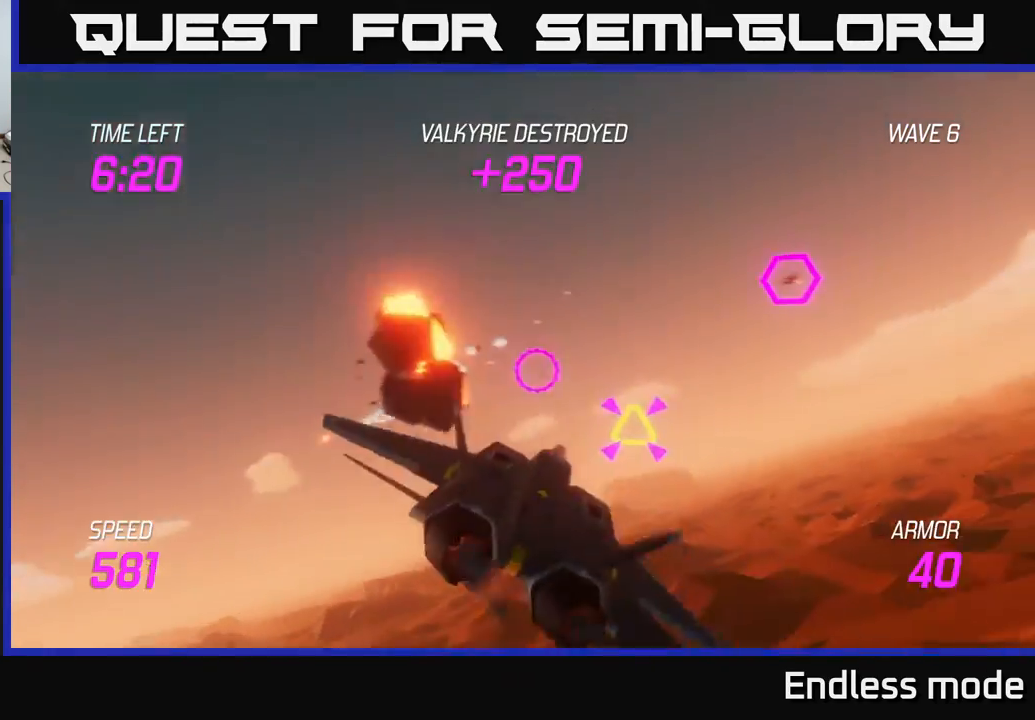
{"buttons": ["R2"], "left_stick": "left", "events": [[33, "L2", "down"], [167, "L2", "up"], [233, "L2", "down"], [350, "left_stick", "up"], [400, "L2", "up"], [400, "left_stick", "left"], [433, "R2", "down"]]}
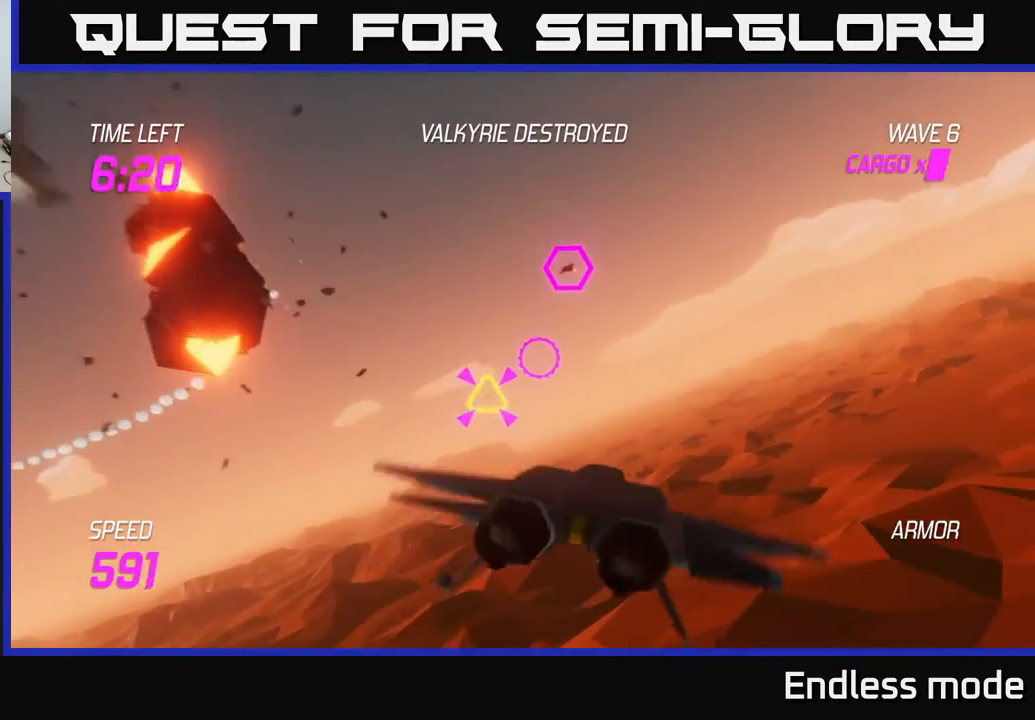
{"buttons": [], "left_stick": "right", "events": [[50, "R2", "up"], [133, "R2", "down"], [133, "left_stick", "down-left"], [217, "R2", "up"], [300, "R2", "down"], [350, "L2", "down"], [367, "left_stick", "right"], [417, "L2", "up"], [433, "R2", "up"]]}
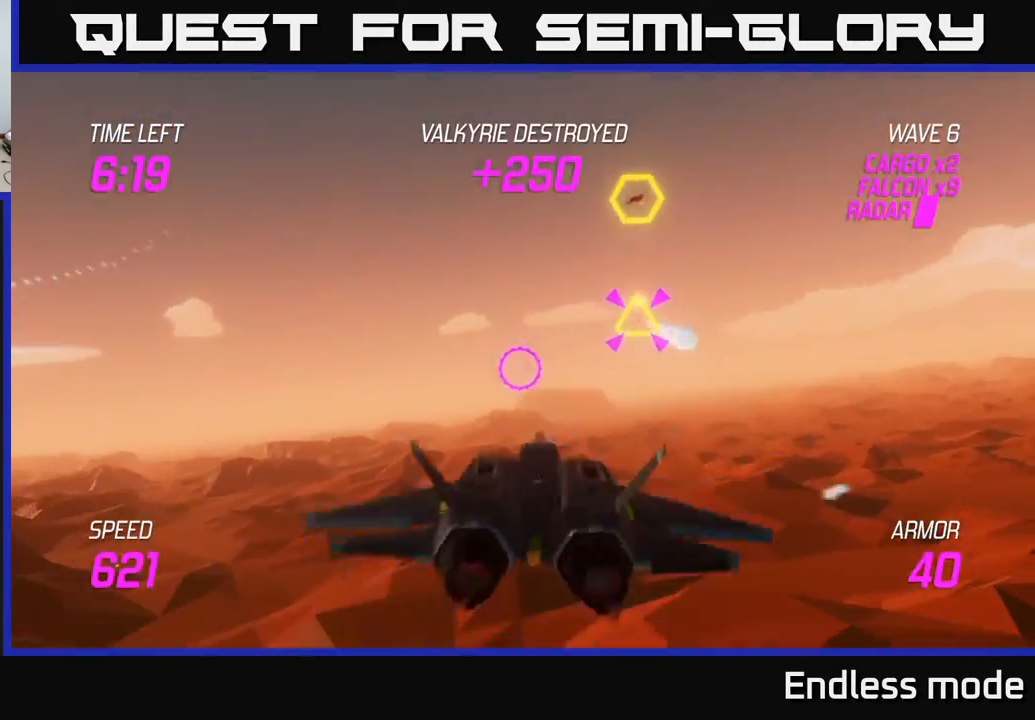
{"buttons": ["R2"], "left_stick": "up-left", "events": [[117, "left_stick", "up-left"], [467, "R2", "down"]]}
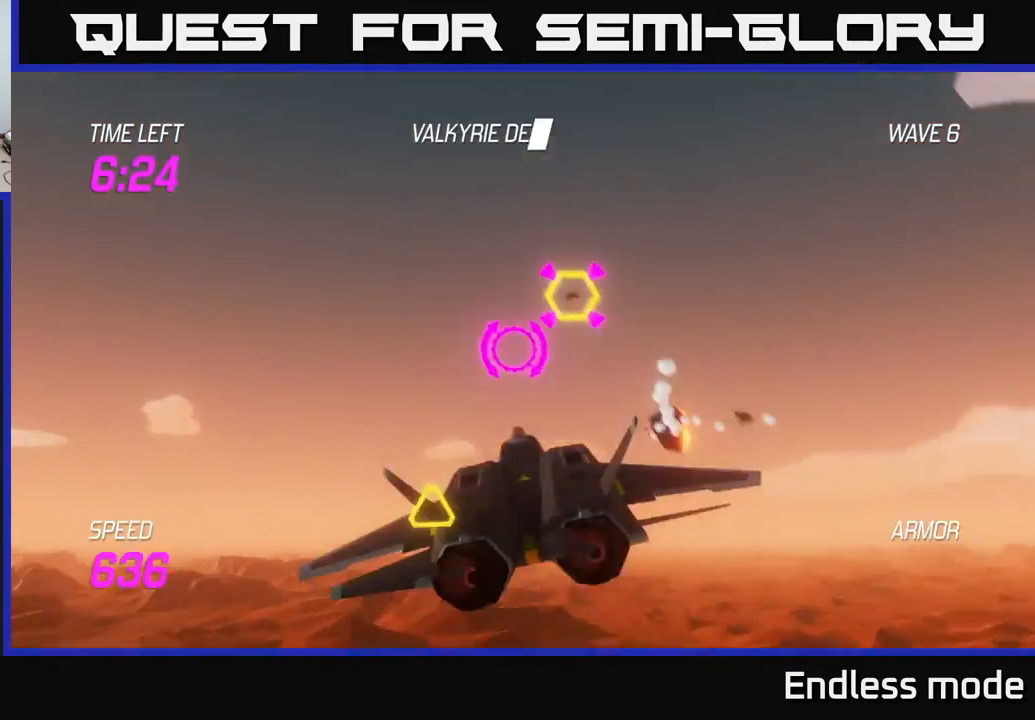
{"buttons": [], "left_stick": "center", "events": [[50, "left_stick", "up-right"], [100, "R2", "up"], [167, "R2", "down"], [183, "left_stick", "center"], [250, "left_stick", "down-left"], [300, "R2", "up"], [367, "R2", "down"], [417, "left_stick", "center"], [483, "R2", "up"]]}
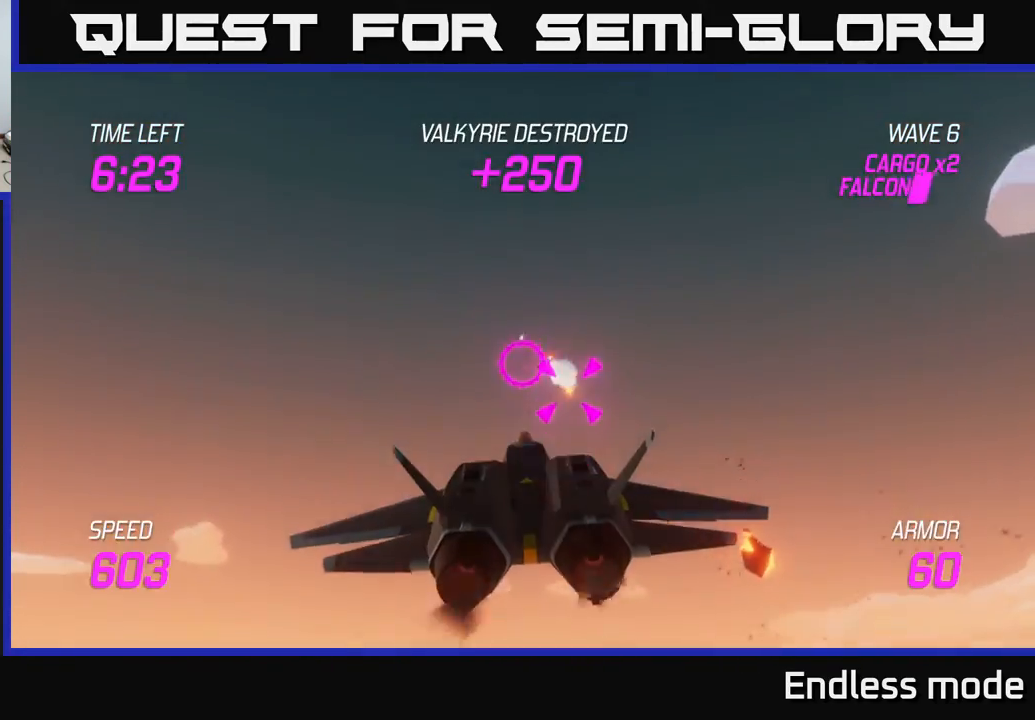
{"buttons": ["L2"], "left_stick": "down-right", "events": [[67, "R2", "down"], [200, "R2", "up"], [283, "R2", "down"], [283, "left_stick", "right"], [417, "L2", "down"], [433, "R2", "up"], [483, "left_stick", "down-right"]]}
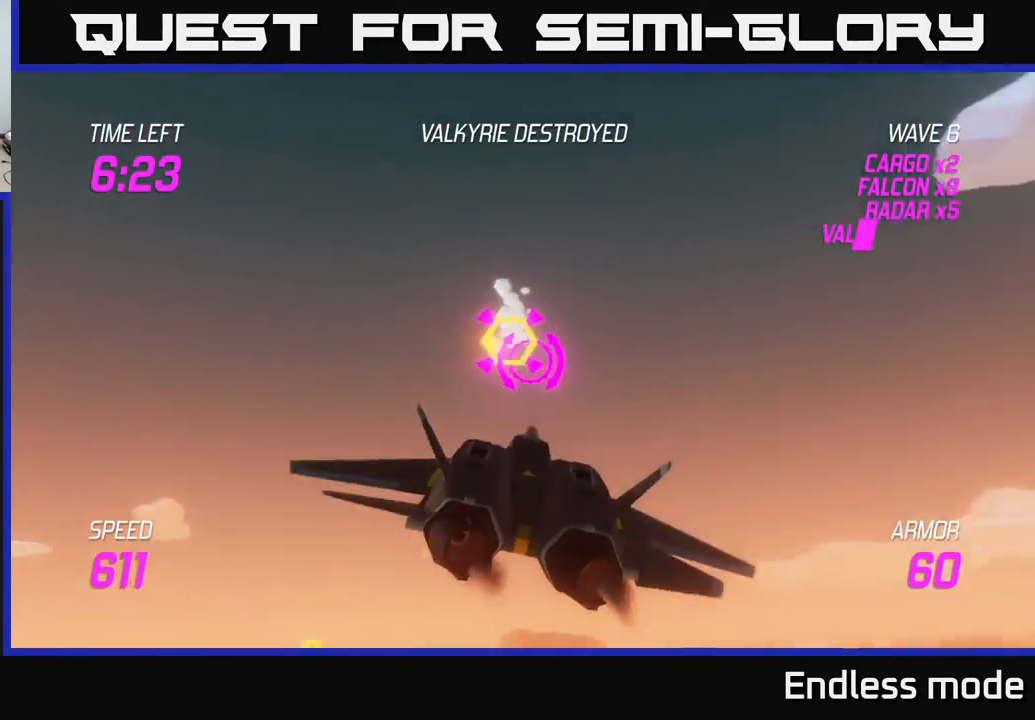
{"buttons": [], "left_stick": "left", "events": [[50, "L2", "up"], [117, "L2", "down"], [167, "left_stick", "down-left"], [200, "L2", "up"], [267, "L2", "down"], [350, "left_stick", "left"], [417, "L2", "up"]]}
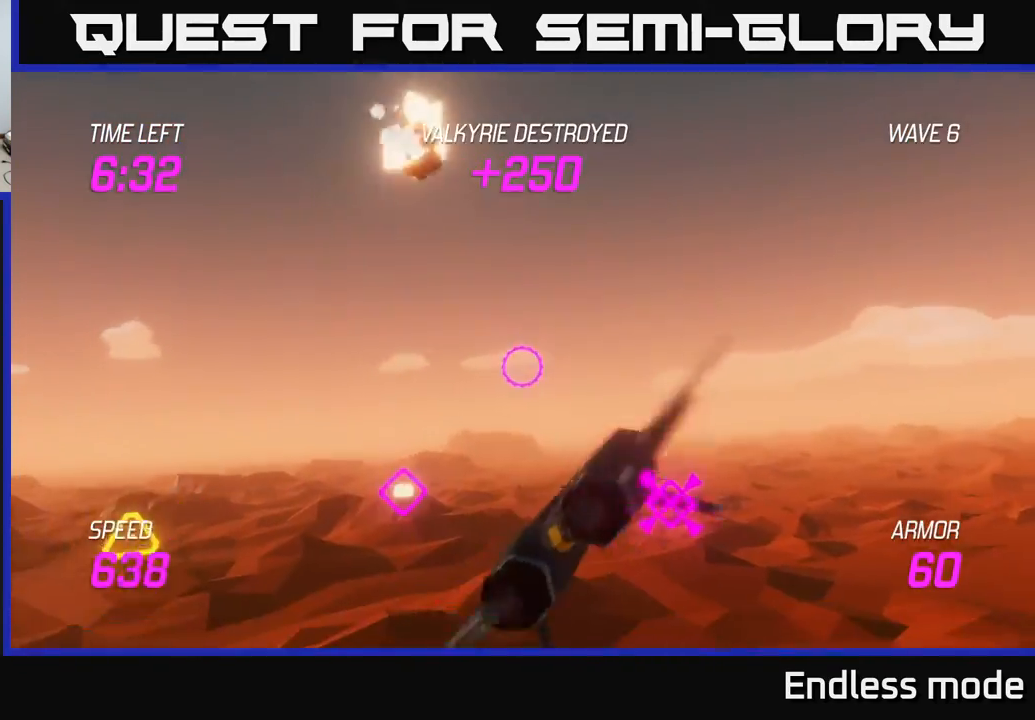
{"buttons": [], "left_stick": "down-right", "events": [[150, "left_stick", "right"], [317, "left_stick", "down-right"]]}
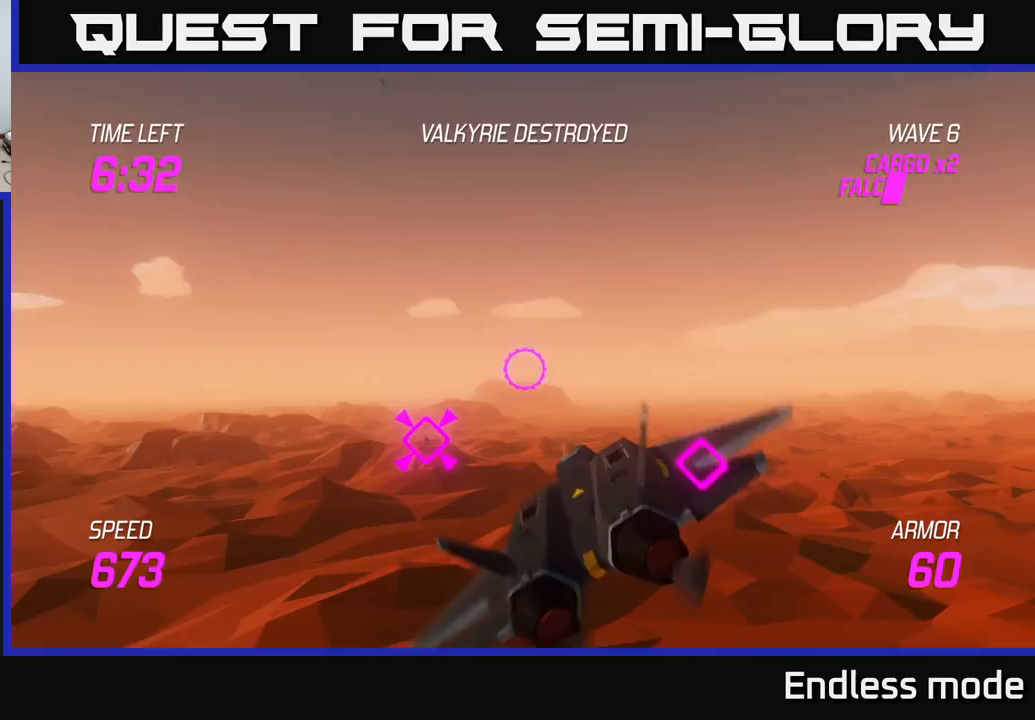
{"buttons": ["L2"], "left_stick": "right", "events": [[33, "L2", "down"], [50, "left_stick", "right"], [167, "L2", "up"], [267, "L2", "down"], [350, "L2", "up"], [467, "L2", "down"]]}
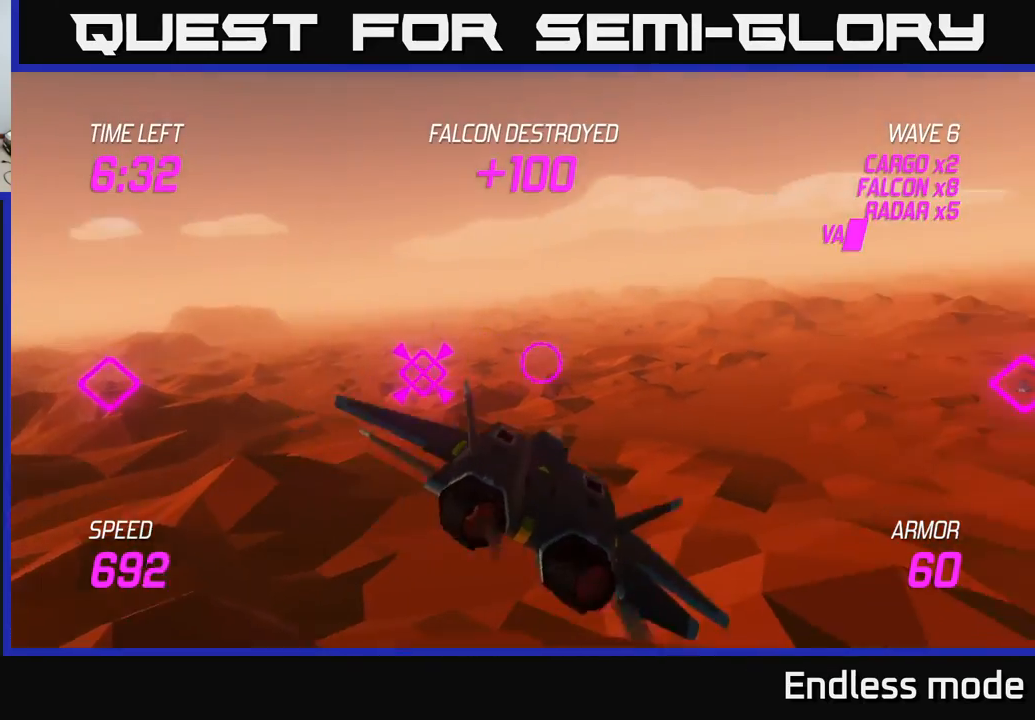
{"buttons": [], "left_stick": "up-right", "events": [[83, "L2", "up"], [417, "R2", "down"], [417, "left_stick", "up"], [483, "R2", "up"], [483, "left_stick", "up-right"]]}
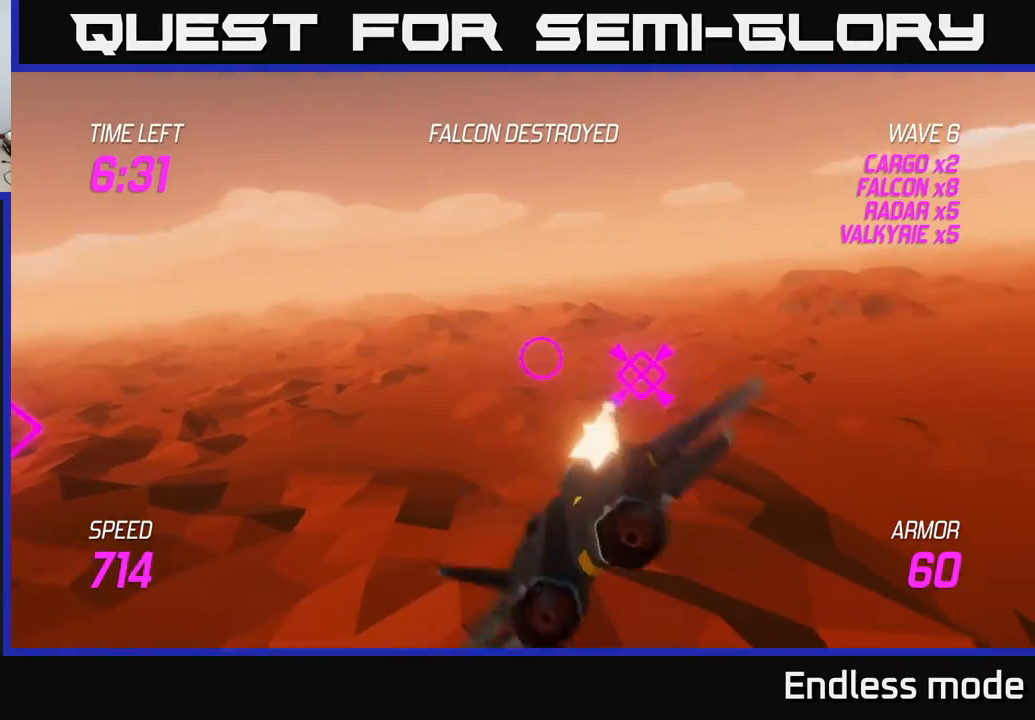
{"buttons": [], "left_stick": "up-right", "events": []}
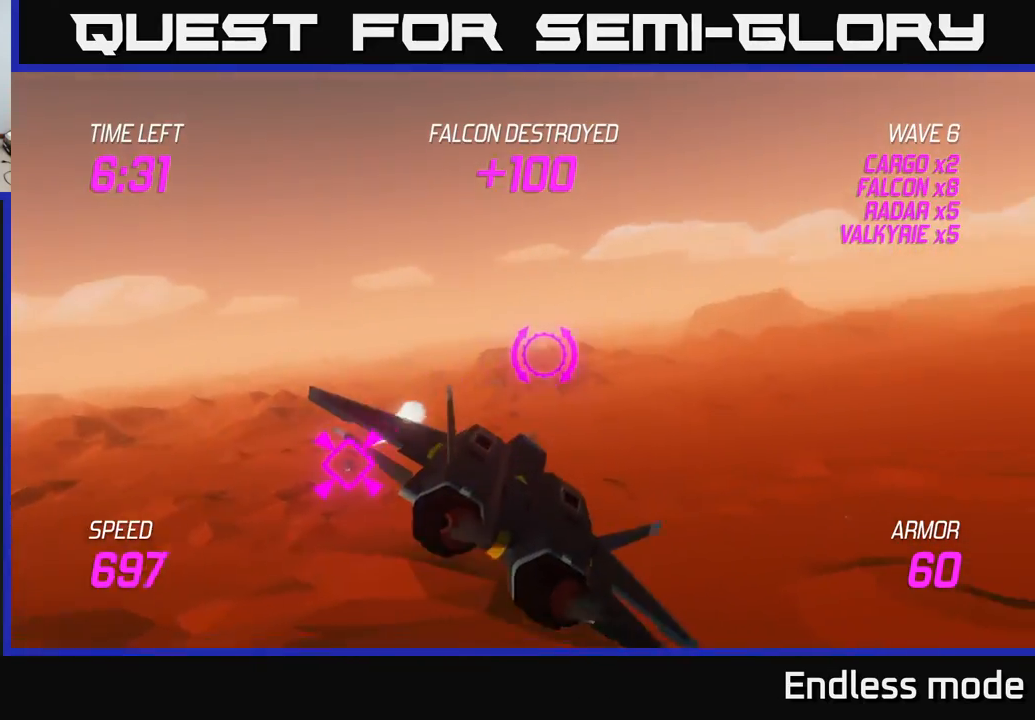
{"buttons": [], "left_stick": "up-right", "events": []}
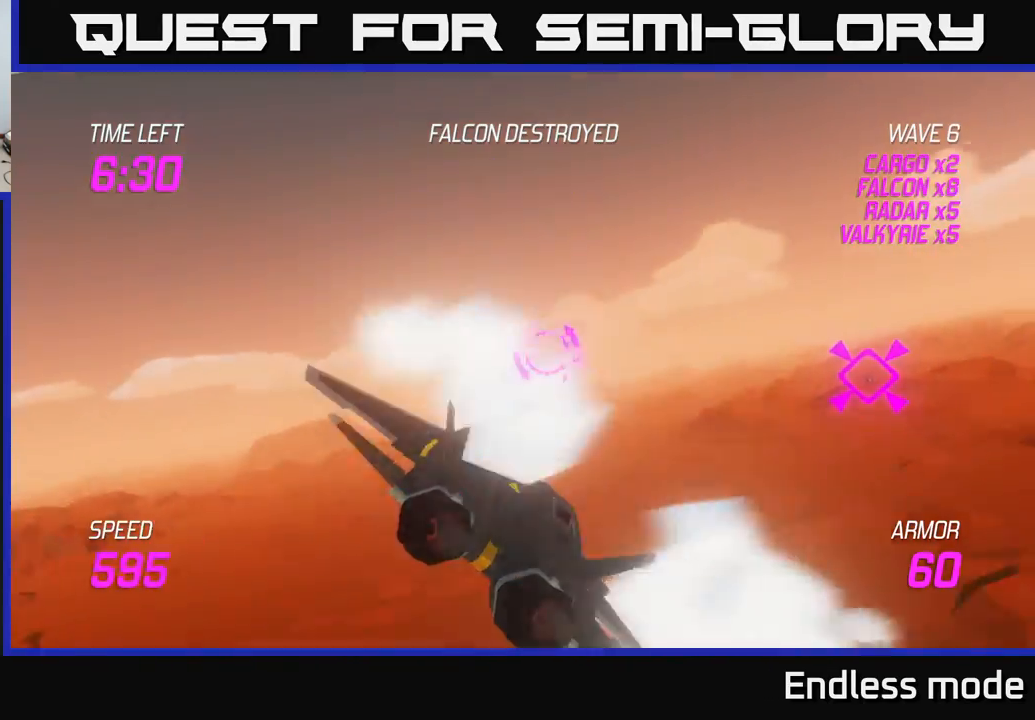
{"buttons": [], "left_stick": "right", "events": [[250, "left_stick", "right"]]}
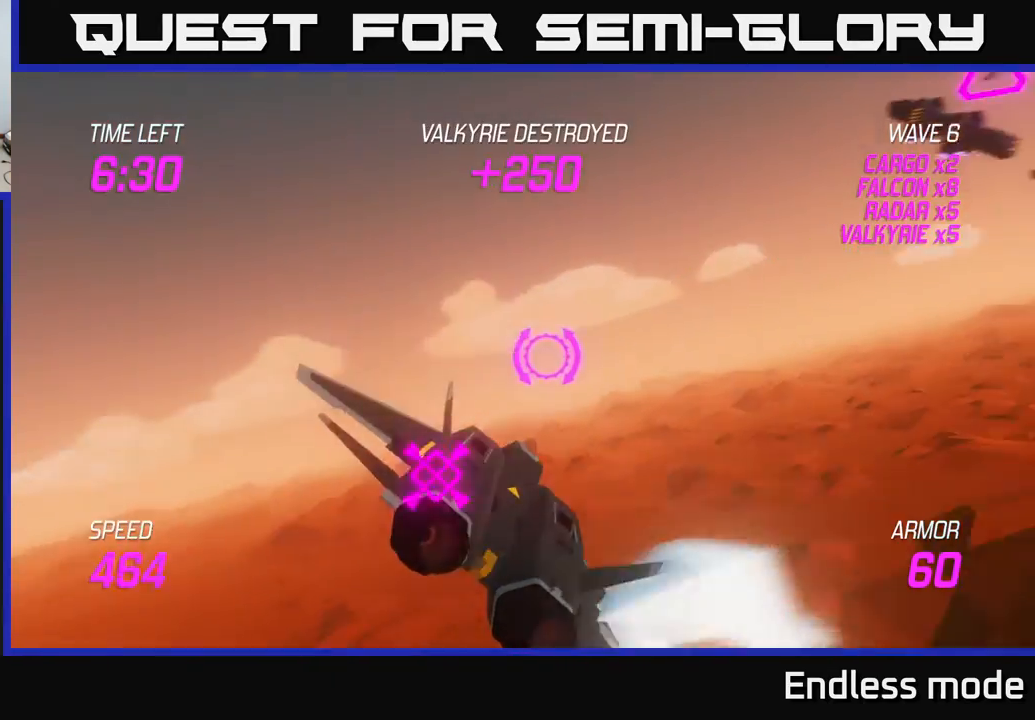
{"buttons": ["R2"], "left_stick": "center", "events": [[117, "left_stick", "up-right"], [417, "R2", "down"], [483, "left_stick", "center"]]}
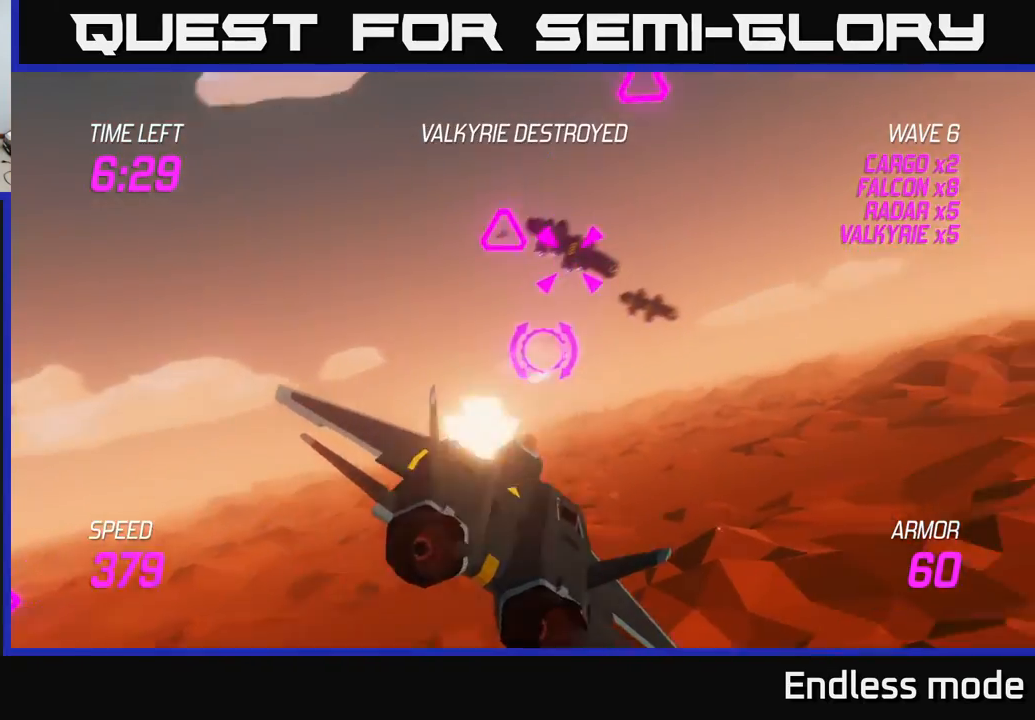
{"buttons": [], "left_stick": "left", "events": [[50, "R2", "up"], [100, "left_stick", "left"], [133, "R2", "down"], [200, "R2", "up"], [233, "left_stick", "up"], [300, "R2", "down"], [383, "left_stick", "right"], [417, "R2", "up"], [483, "left_stick", "left"]]}
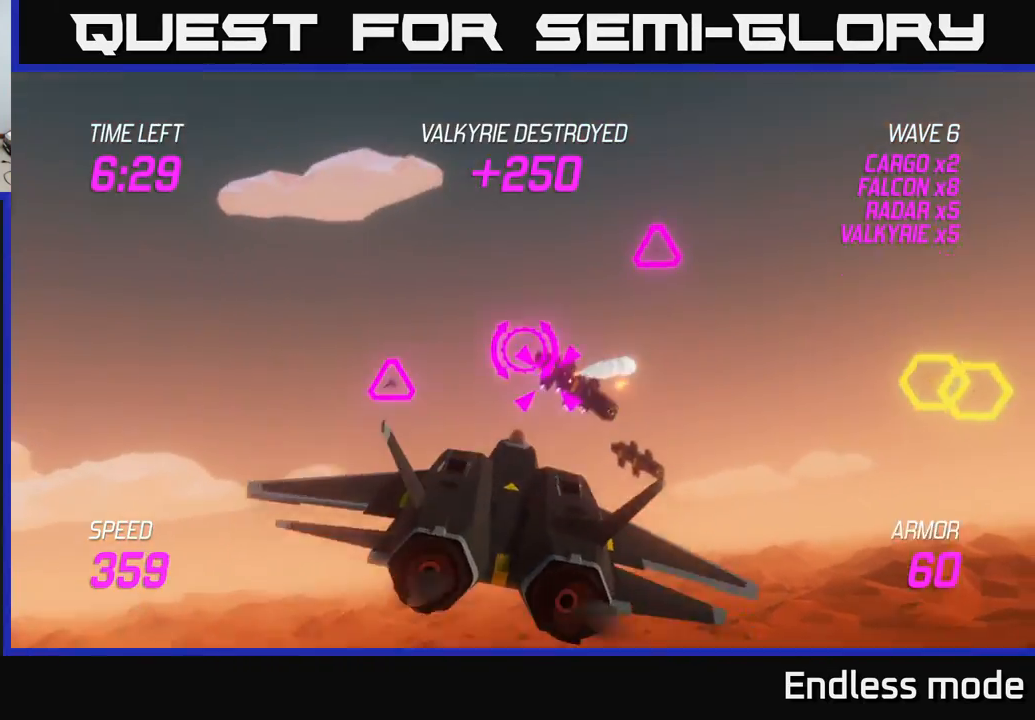
{"buttons": ["R2"], "left_stick": "left", "events": [[483, "R2", "down"]]}
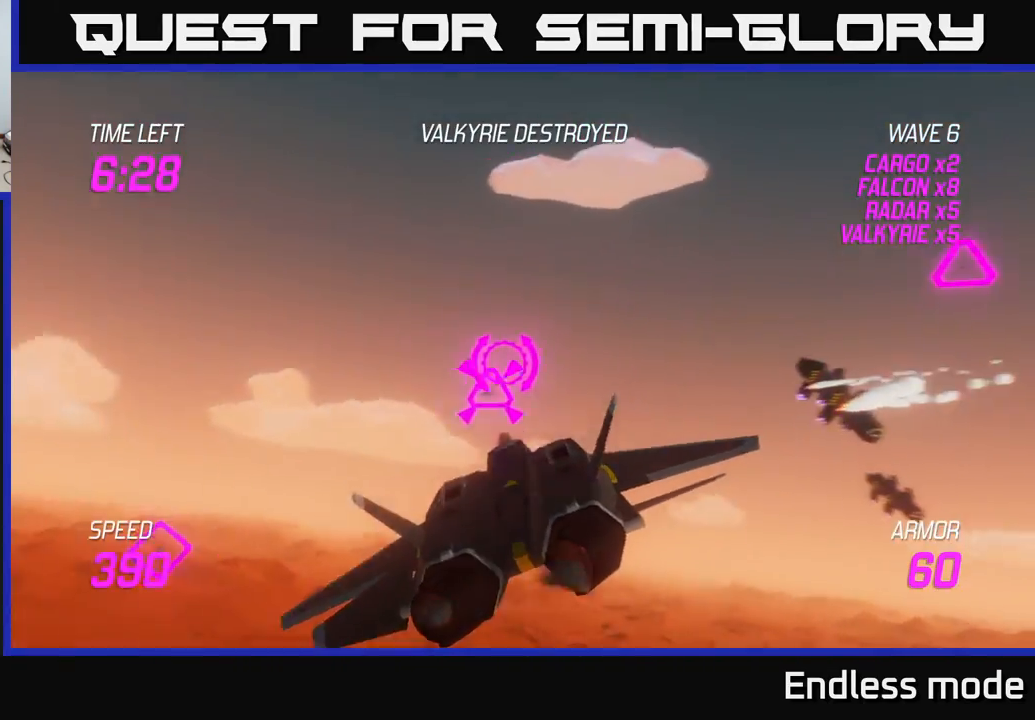
{"buttons": ["L2"], "left_stick": "right", "events": [[83, "R2", "up"], [150, "left_stick", "right"], [167, "R2", "down"], [283, "L2", "down"], [300, "R2", "up"], [367, "L2", "up"], [450, "L2", "down"]]}
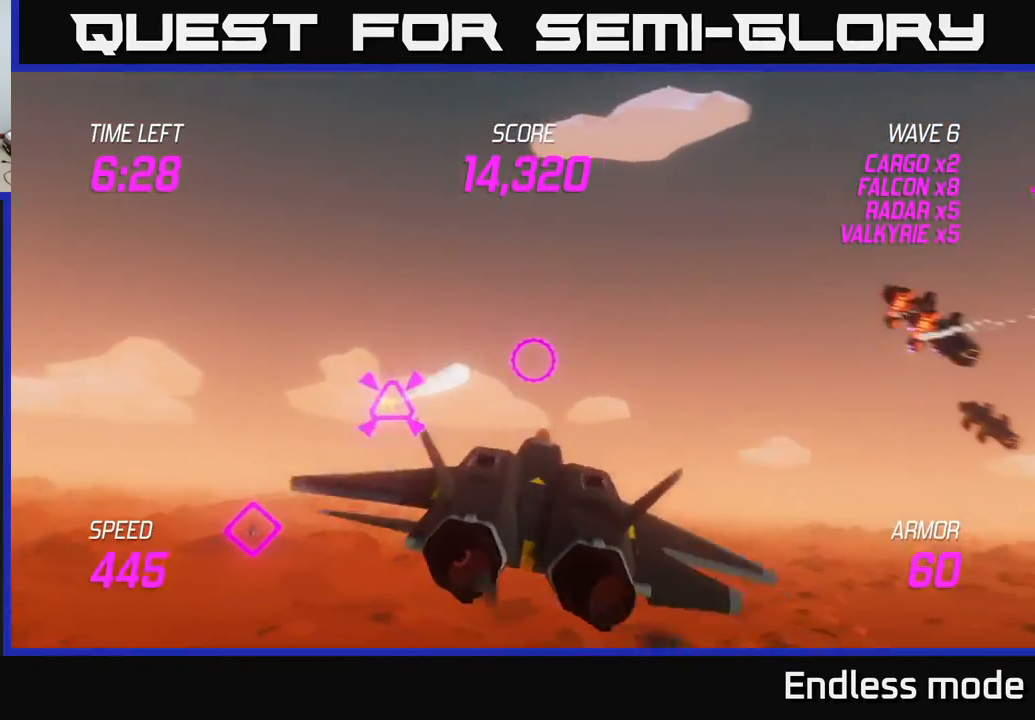
{"buttons": [], "left_stick": "up-right", "events": [[50, "L2", "up"], [167, "L2", "down"], [217, "left_stick", "up-right"], [233, "L2", "up"]]}
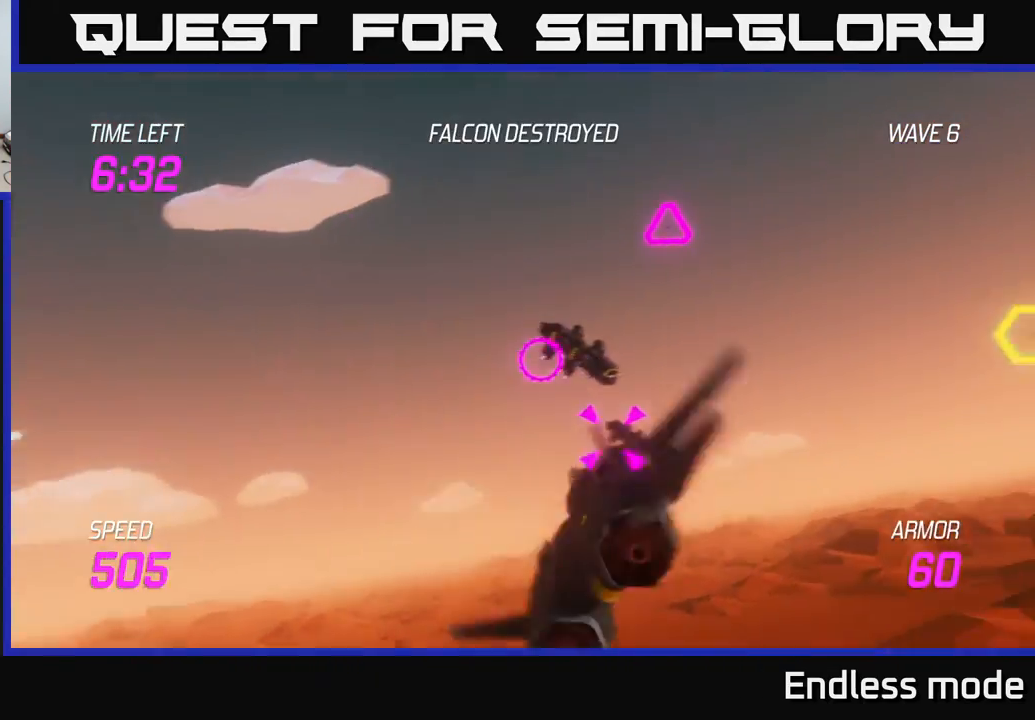
{"buttons": [], "left_stick": "center", "events": [[150, "R2", "down"], [233, "R2", "up"], [233, "left_stick", "left"], [333, "R2", "down"], [350, "left_stick", "center"], [433, "R2", "up"]]}
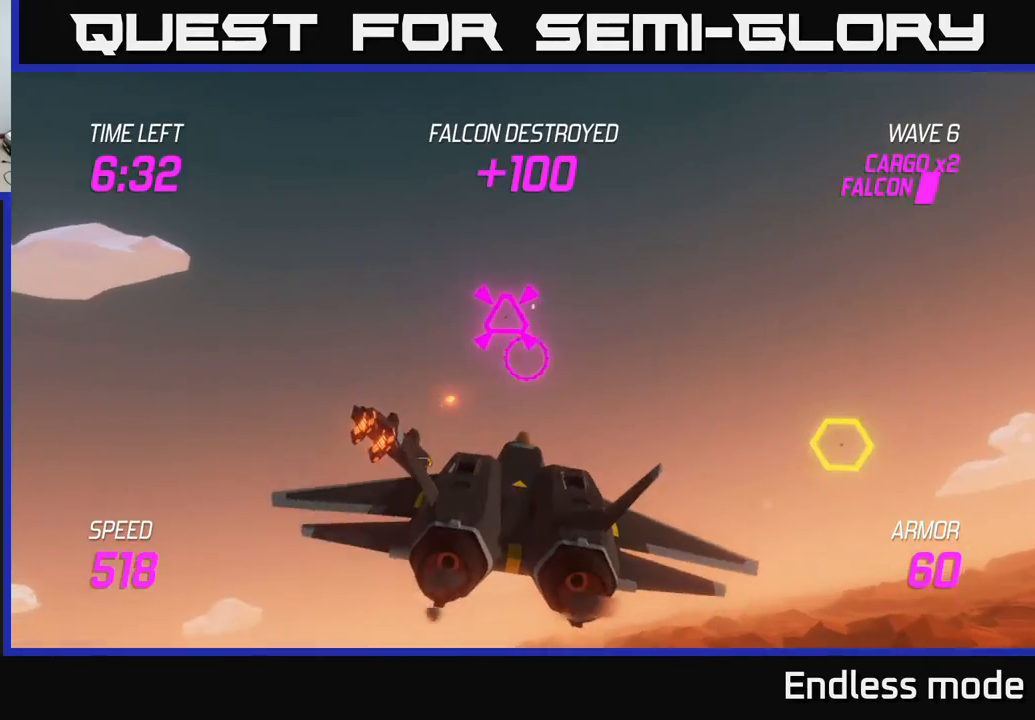
{"buttons": [], "left_stick": "right", "events": [[33, "R2", "down"], [100, "left_stick", "down"], [117, "R2", "up"], [167, "left_stick", "down-left"], [183, "L2", "down"], [283, "left_stick", "left"], [317, "L2", "up"], [383, "L2", "down"], [400, "left_stick", "right"], [467, "L2", "up"]]}
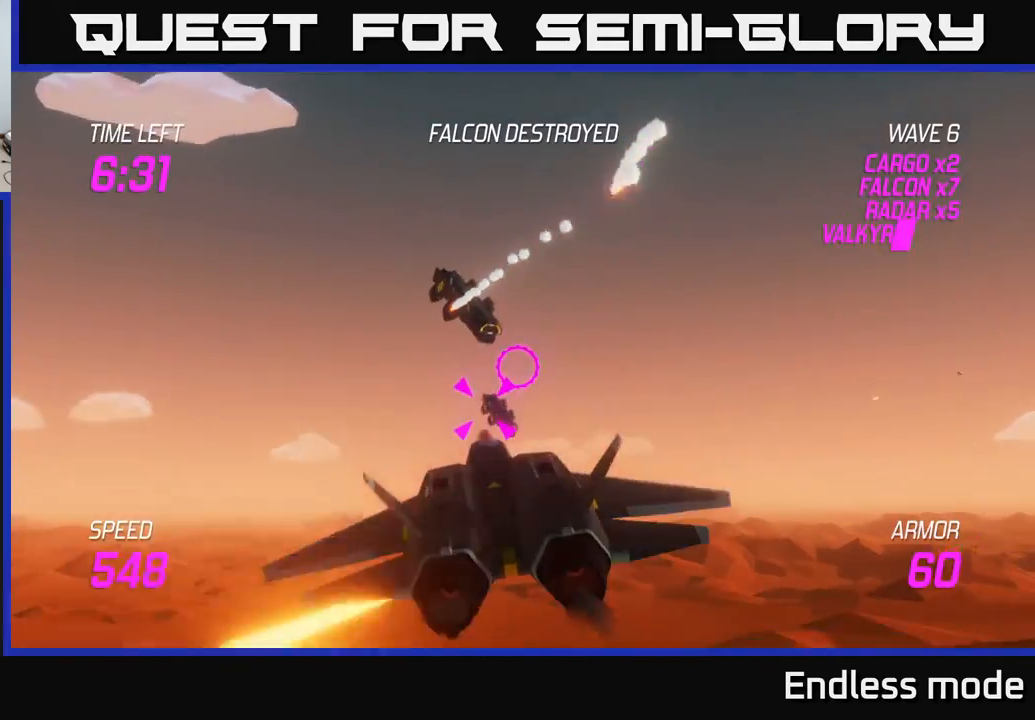
{"buttons": ["R2"], "left_stick": "down-left", "events": [[83, "left_stick", "up"], [150, "left_stick", "left"], [183, "R2", "down"], [233, "left_stick", "right"], [333, "R2", "up"], [367, "left_stick", "center"], [433, "R2", "down"], [433, "left_stick", "down"], [483, "left_stick", "down-left"]]}
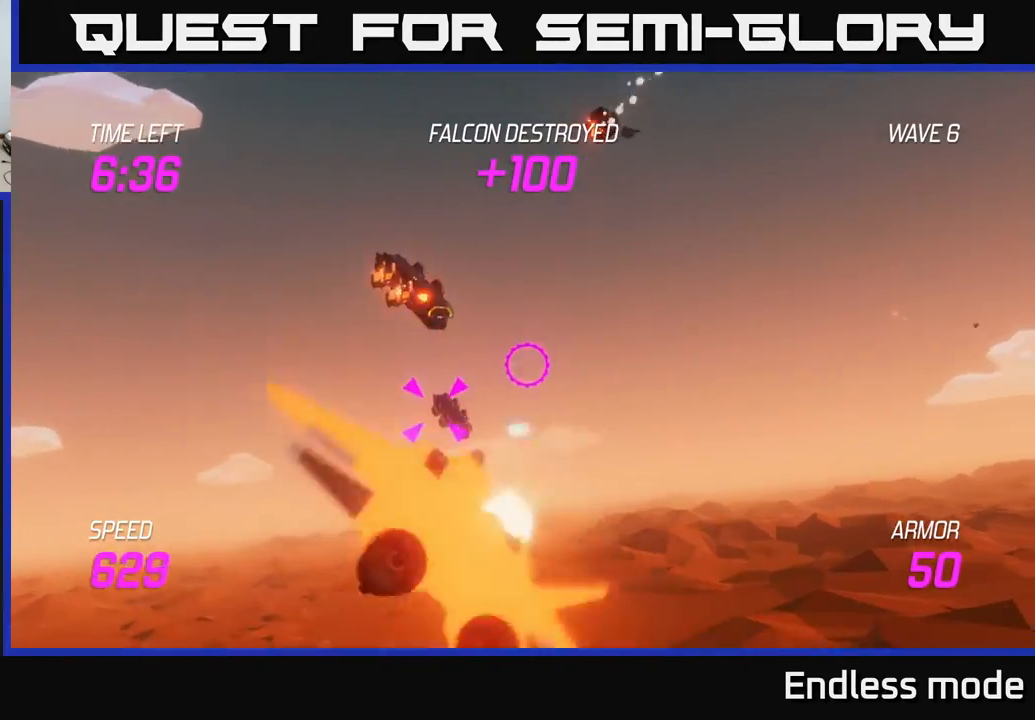
{"buttons": [], "left_stick": "center", "events": [[17, "R2", "up"], [117, "left_stick", "center"], [133, "R2", "down"], [233, "R2", "up"], [250, "left_stick", "down-left"], [317, "R2", "down"], [400, "R2", "up"], [400, "left_stick", "center"]]}
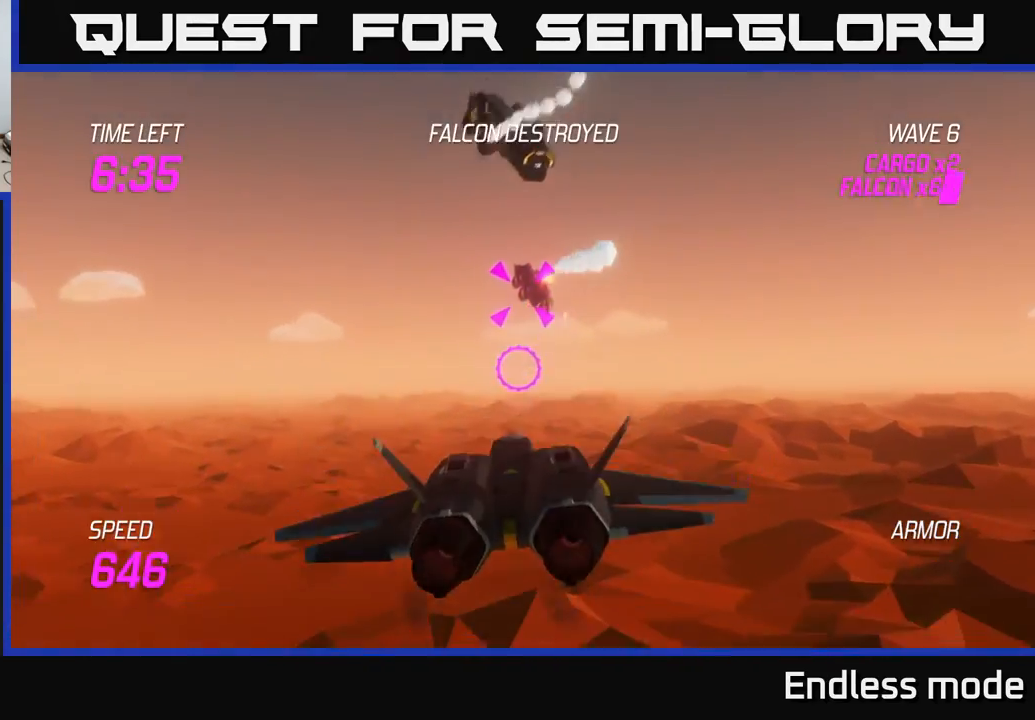
{"buttons": [], "left_stick": "center", "events": [[17, "R2", "down"], [50, "left_stick", "up-right"], [117, "R2", "up"], [183, "R2", "down"], [233, "left_stick", "center"], [283, "R2", "up"], [367, "R2", "down"], [483, "R2", "up"]]}
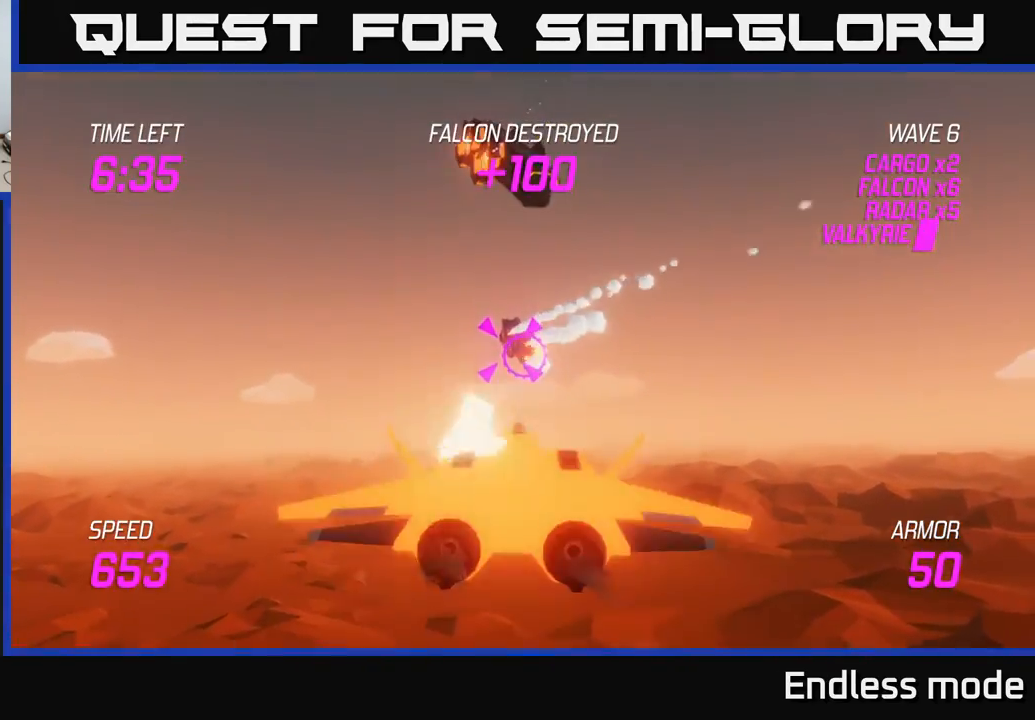
{"buttons": ["L2"], "left_stick": "right", "events": [[50, "R2", "down"], [83, "left_stick", "left"], [183, "R2", "up"], [250, "L2", "down"], [383, "L2", "up"], [450, "L2", "down"], [467, "left_stick", "right"]]}
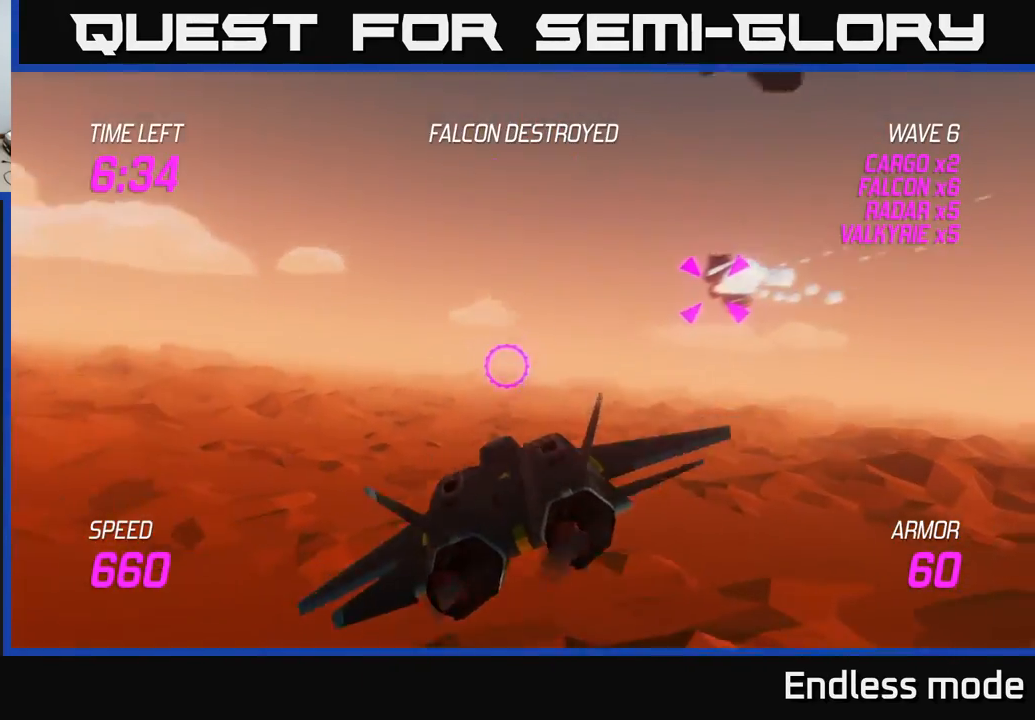
{"buttons": [], "left_stick": "up-right", "events": [[33, "left_stick", "up-right"], [67, "L2", "up"], [150, "L2", "down"], [333, "L2", "up"]]}
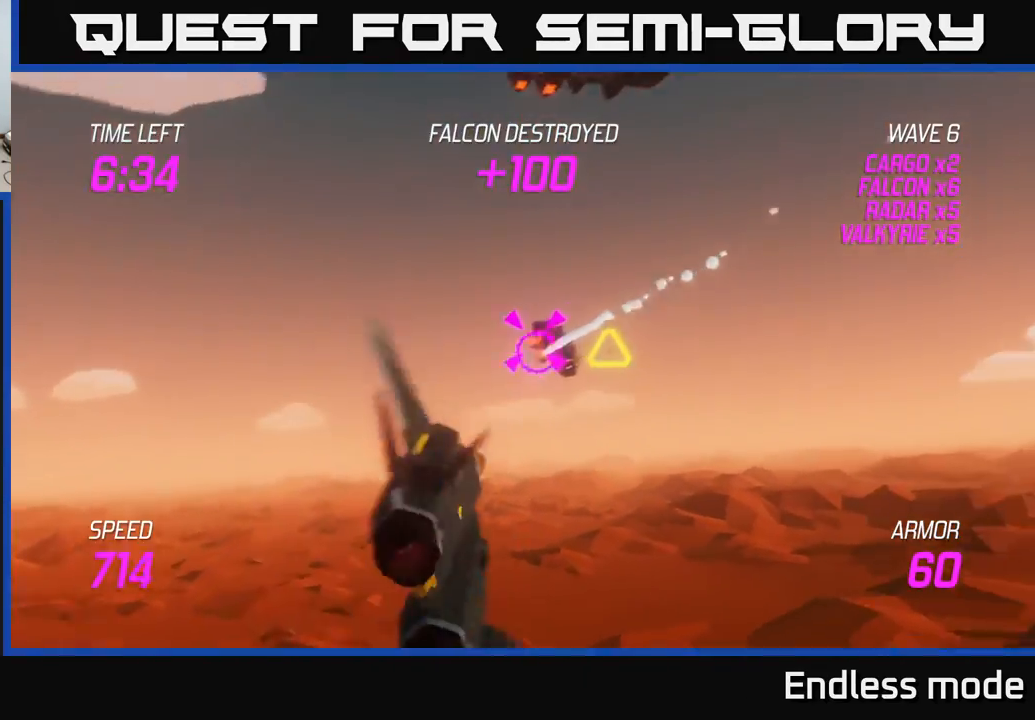
{"buttons": ["L2", "R2"], "left_stick": "down-right", "events": [[17, "L2", "down"], [33, "R2", "down"], [50, "left_stick", "center"], [167, "R2", "up"], [250, "R2", "down"], [317, "left_stick", "down-left"], [333, "R2", "up"], [417, "left_stick", "down-right"], [450, "R2", "down"]]}
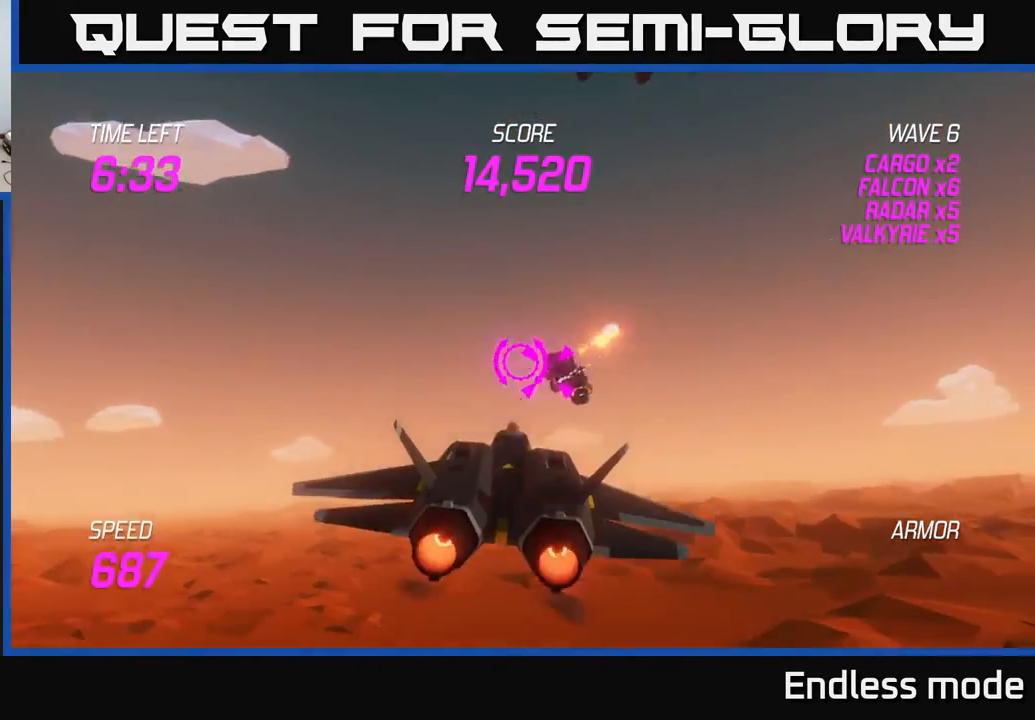
{"buttons": ["L2"], "left_stick": "left", "events": [[50, "R2", "up"], [50, "left_stick", "center"], [150, "R2", "down"], [167, "left_stick", "right"], [233, "R2", "up"], [333, "R2", "down"], [350, "left_stick", "center"], [417, "left_stick", "left"], [450, "R2", "up"]]}
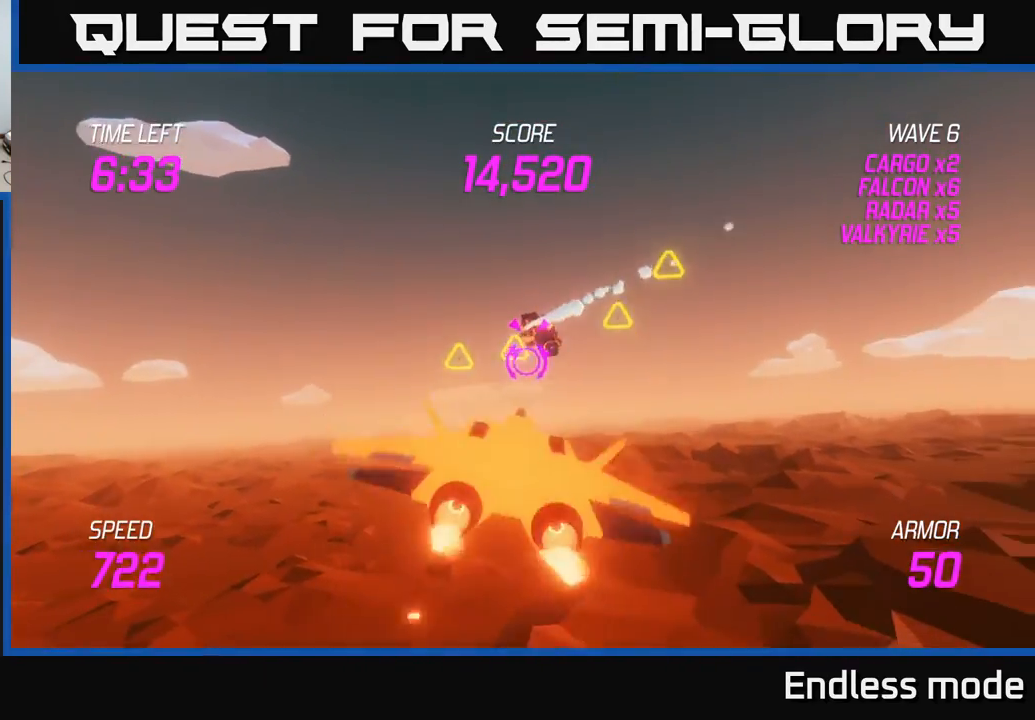
{"buttons": ["L2"], "left_stick": "right", "events": [[50, "R2", "down"], [50, "left_stick", "down-left"], [83, "L2", "up"], [117, "R2", "up"], [233, "L2", "down"], [333, "L2", "up"], [433, "L2", "down"], [467, "left_stick", "right"]]}
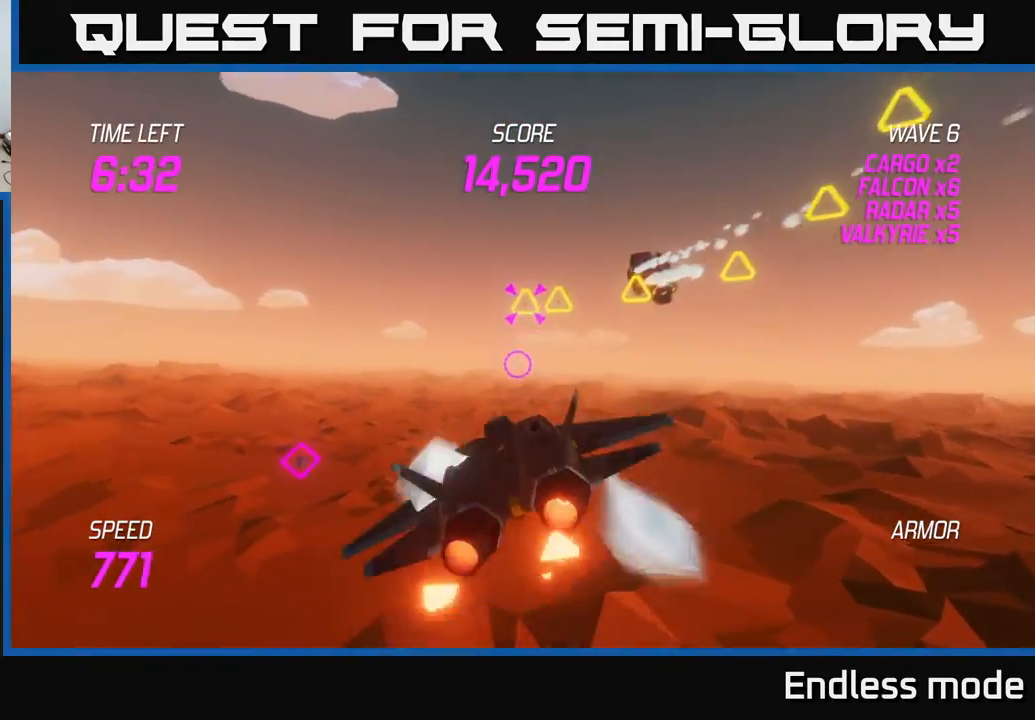
{"buttons": ["L2"], "left_stick": "right", "events": [[33, "L2", "up"], [100, "L2", "down"]]}
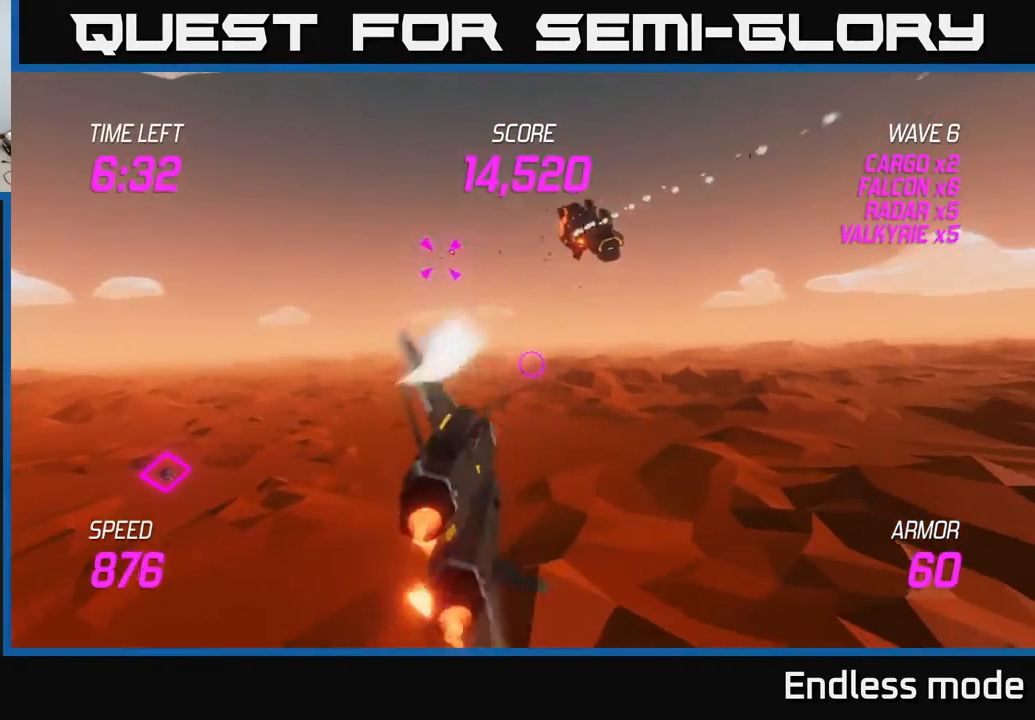
{"buttons": ["L2"], "left_stick": "right", "events": [[17, "R2", "down"], [17, "left_stick", "up-left"], [67, "L2", "up"], [83, "left_stick", "down-left"], [133, "R2", "up"], [167, "L2", "down"], [217, "R2", "down"], [250, "L2", "up"], [300, "R2", "up"], [333, "L2", "down"], [433, "L2", "up"], [483, "L2", "down"], [483, "left_stick", "right"]]}